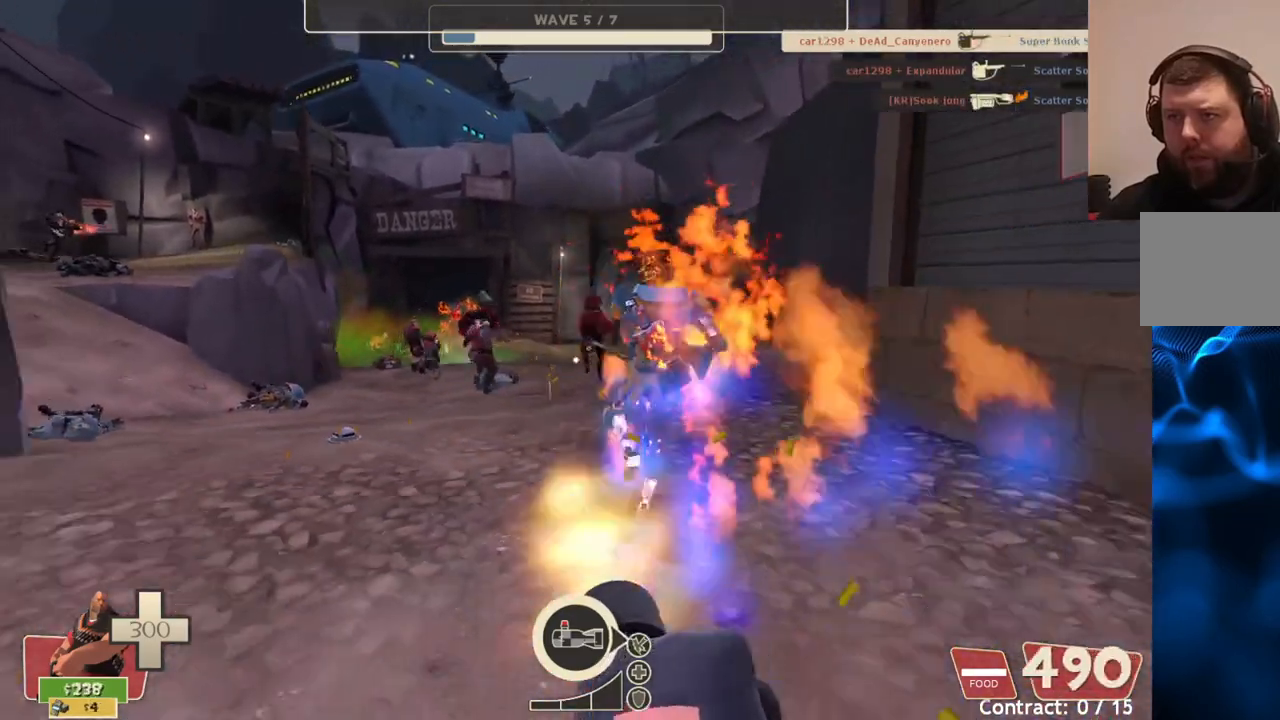
Gameplay with a controller (PlayStation layout); each line is a JSON object with the inputs held at the frame after it. "events" lists button and stick changes between this image and that frame as [ms after this image, input, new state], when the widget could be followed in between.
{"buttons": ["L2", "R2"], "left_stick": "center", "right_stick": "center", "events": [[67, "left_stick", "down"], [183, "left_stick", "down-right"], [467, "left_stick", "center"]]}
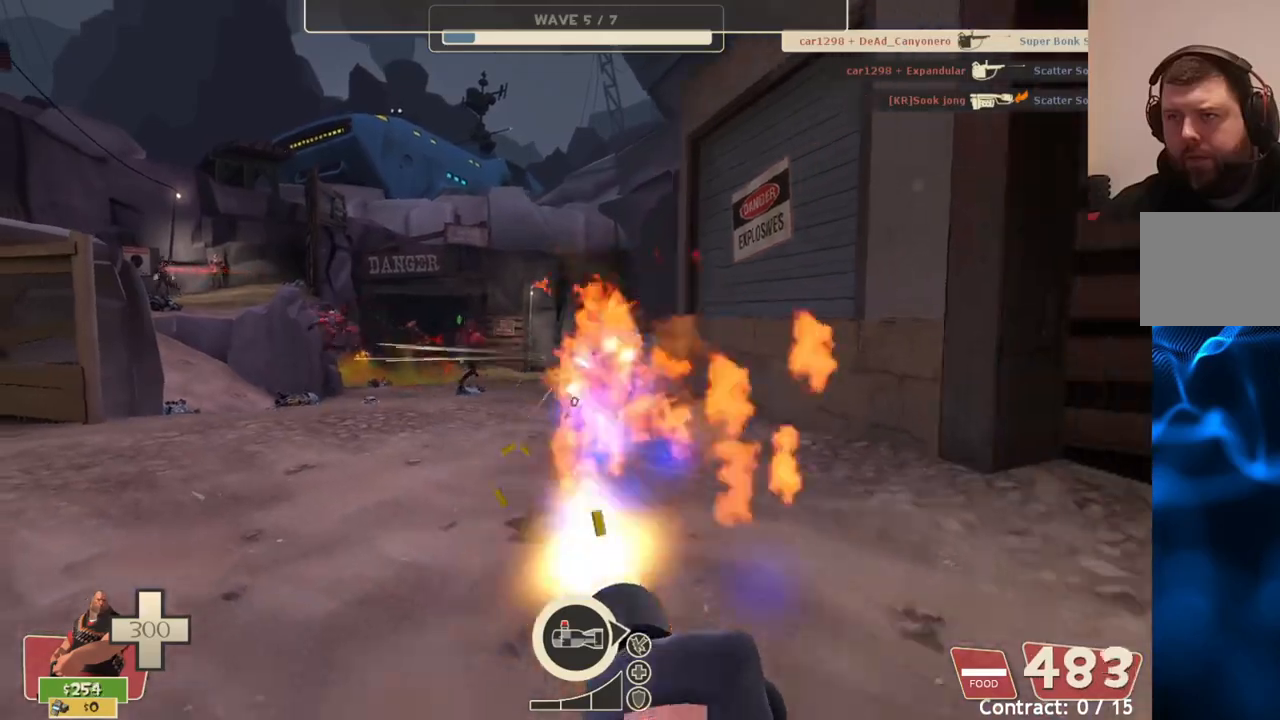
{"buttons": ["L2", "R2"], "left_stick": "left", "right_stick": "center", "events": [[33, "left_stick", "down-right"], [183, "left_stick", "center"], [350, "right_stick", "left"], [367, "left_stick", "left"], [467, "right_stick", "center"]]}
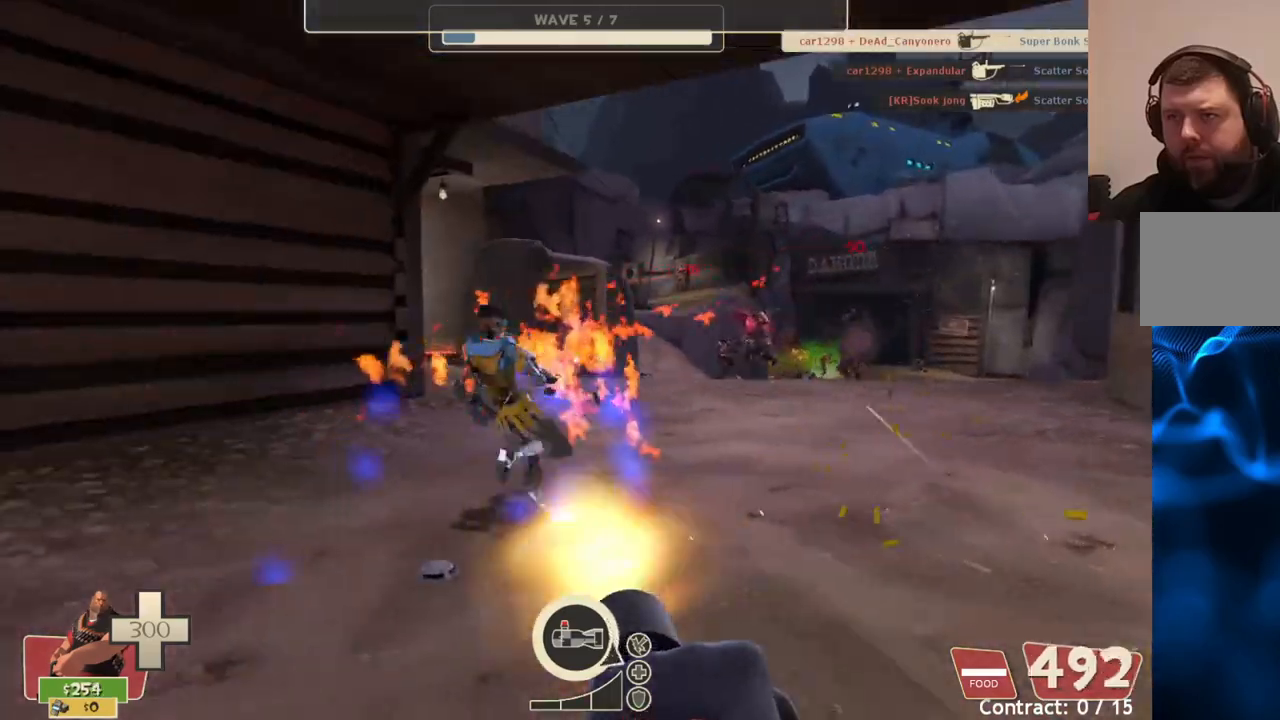
{"buttons": ["L2", "R2"], "left_stick": "down-right", "right_stick": "right", "events": [[83, "left_stick", "center"], [417, "left_stick", "right"], [450, "right_stick", "right"], [467, "left_stick", "down-right"]]}
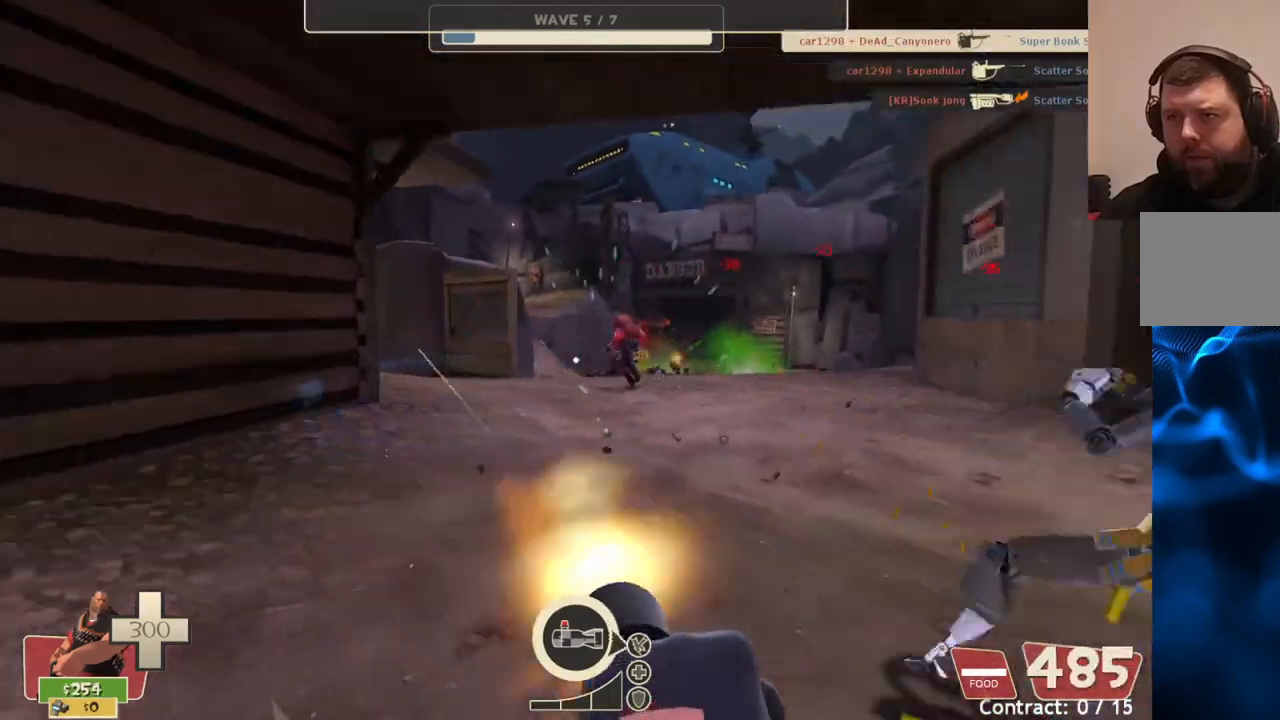
{"buttons": ["L2", "R2"], "left_stick": "down-right", "right_stick": "center", "events": [[150, "right_stick", "center"]]}
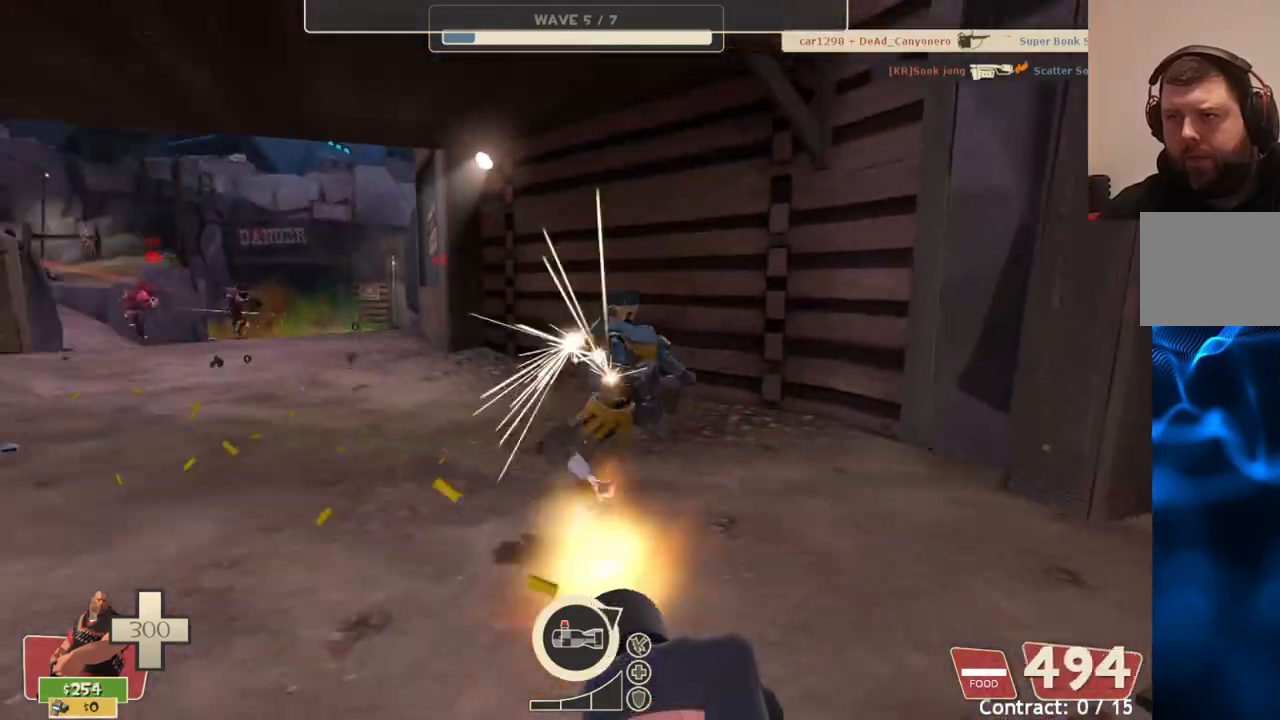
{"buttons": ["L2", "R2"], "left_stick": "center", "right_stick": "center", "events": [[500, "left_stick", "center"]]}
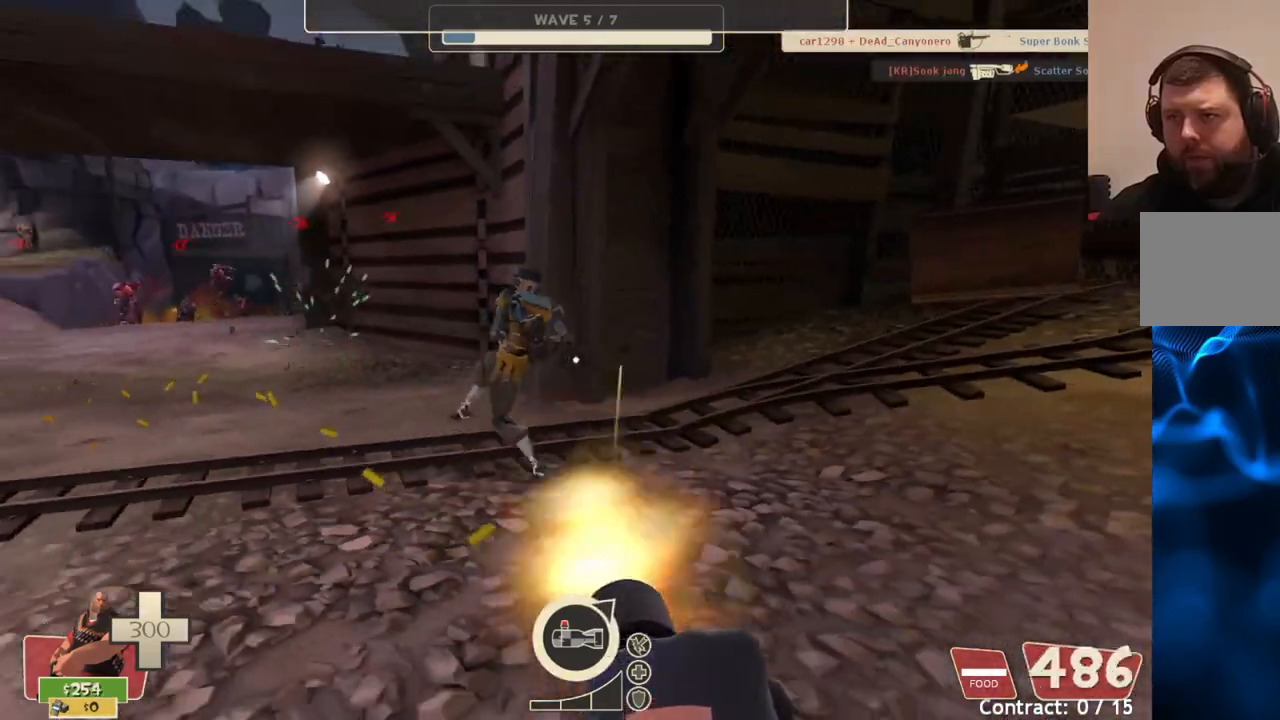
{"buttons": ["L2", "R2"], "left_stick": "left", "right_stick": "left", "events": [[267, "left_stick", "up-right"], [300, "right_stick", "right"], [350, "right_stick", "center"], [383, "left_stick", "up-left"], [467, "left_stick", "left"], [483, "right_stick", "left"]]}
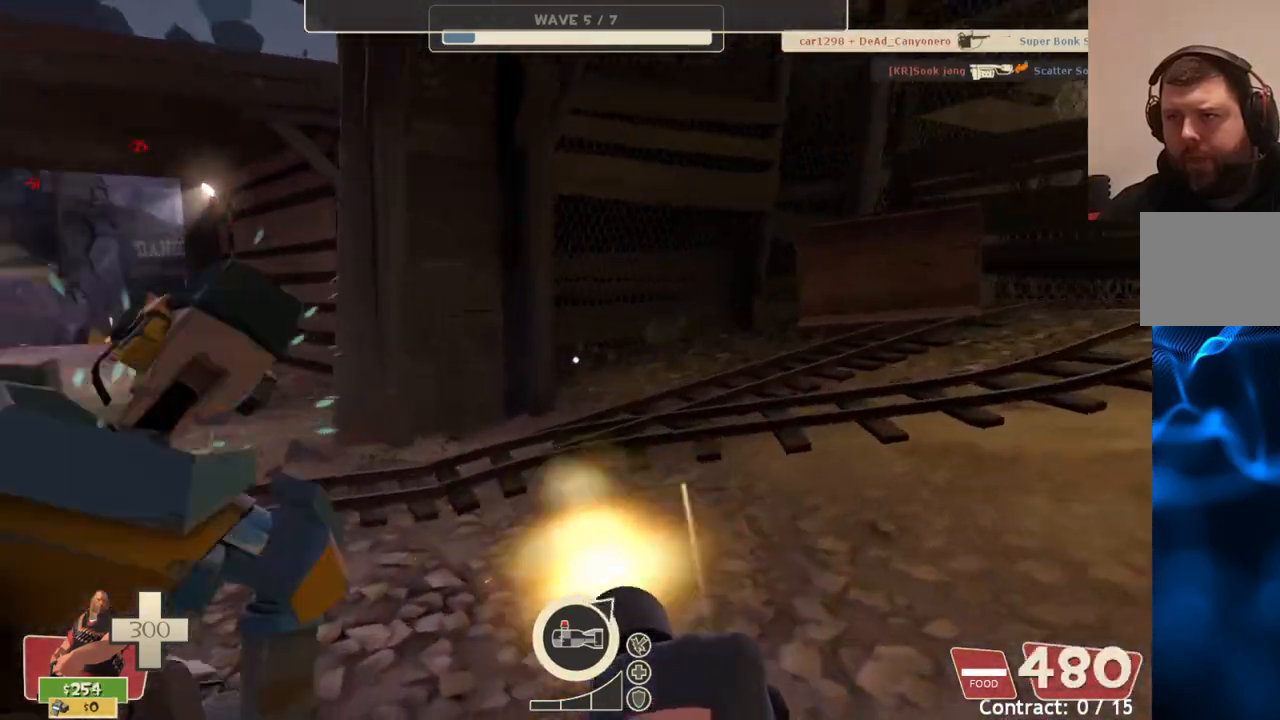
{"buttons": ["L2", "R2"], "left_stick": "down-right", "right_stick": "right", "events": [[33, "left_stick", "center"], [200, "left_stick", "down-left"], [233, "right_stick", "center"], [333, "left_stick", "center"], [367, "right_stick", "right"], [383, "left_stick", "down-right"]]}
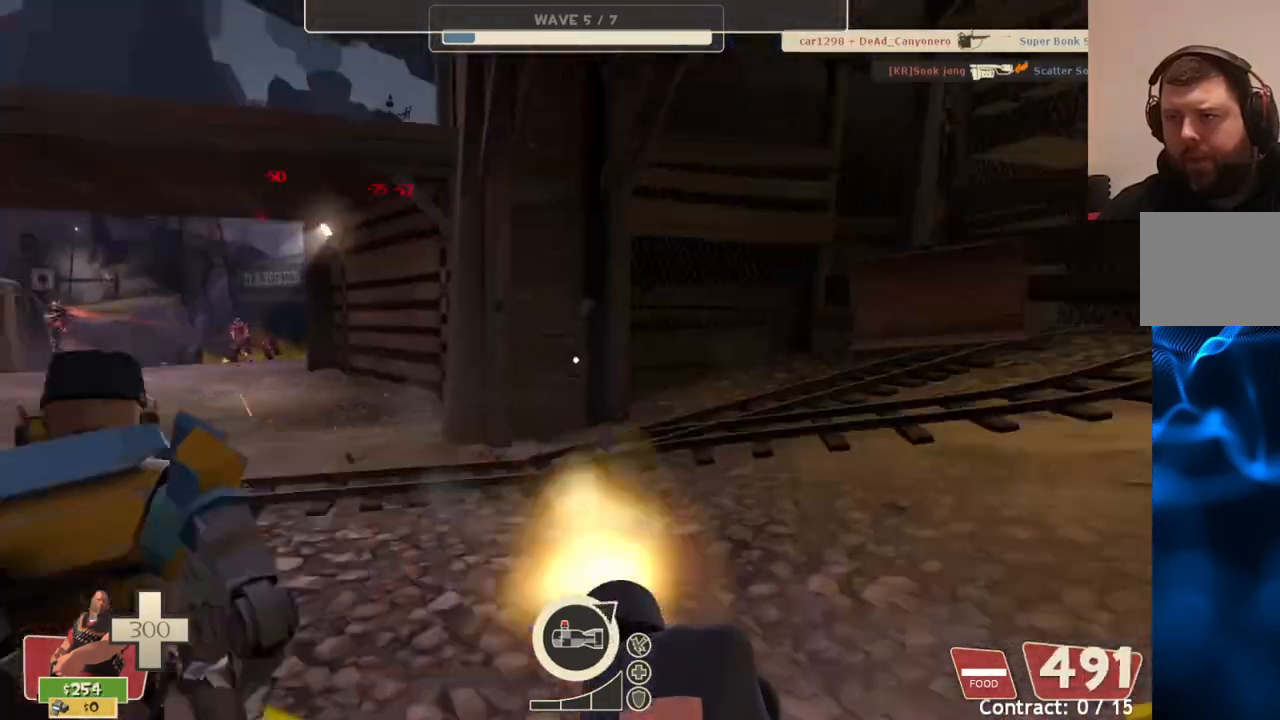
{"buttons": ["L2", "R2"], "left_stick": "right", "right_stick": "center", "events": [[117, "right_stick", "center"], [150, "left_stick", "center"], [267, "left_stick", "up-left"], [300, "right_stick", "left"], [367, "left_stick", "center"], [467, "right_stick", "center"], [500, "left_stick", "right"]]}
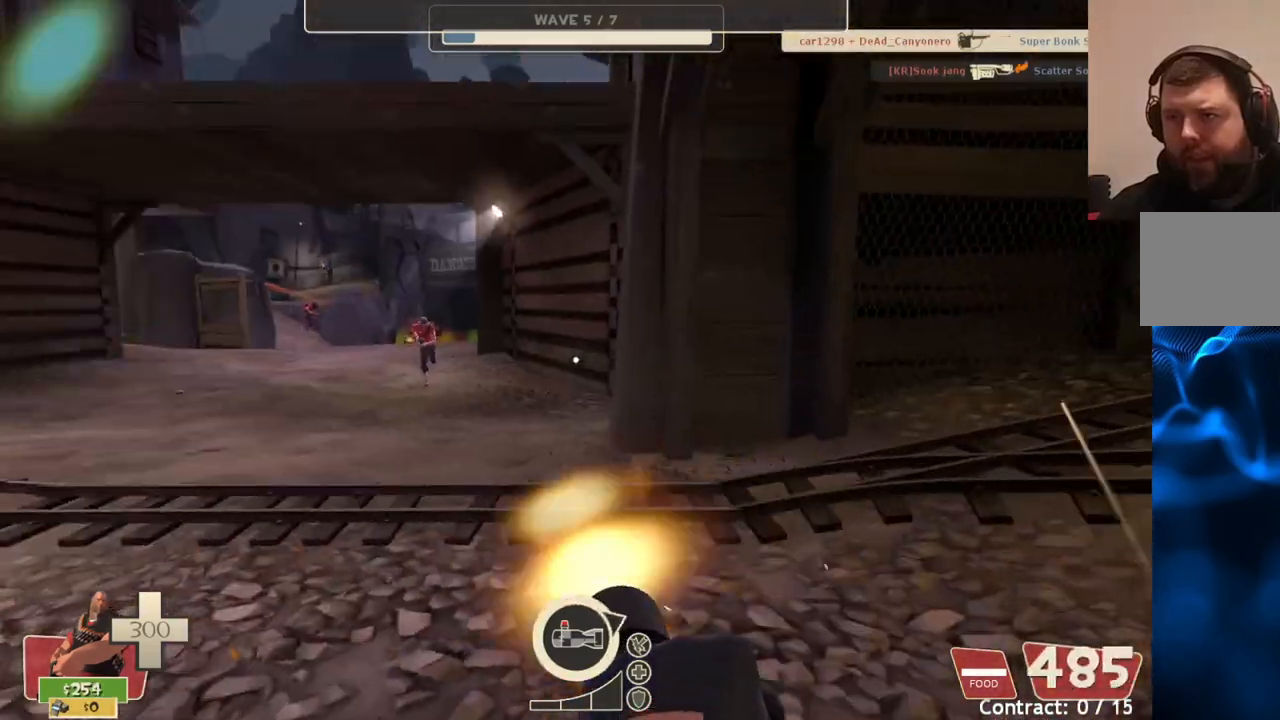
{"buttons": ["L2", "R2"], "left_stick": "center", "right_stick": "center", "events": [[17, "right_stick", "right"], [150, "left_stick", "center"], [200, "right_stick", "center"]]}
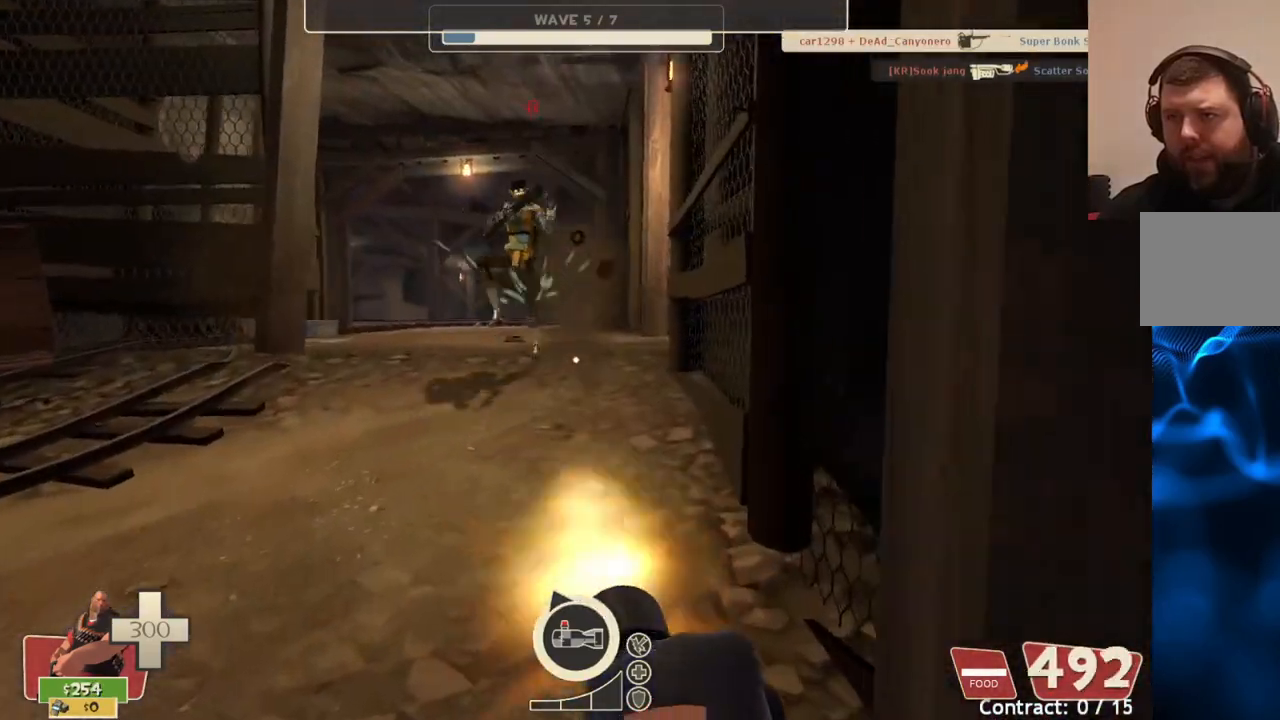
{"buttons": ["L2", "R2"], "left_stick": "up", "right_stick": "center", "events": [[100, "left_stick", "up"]]}
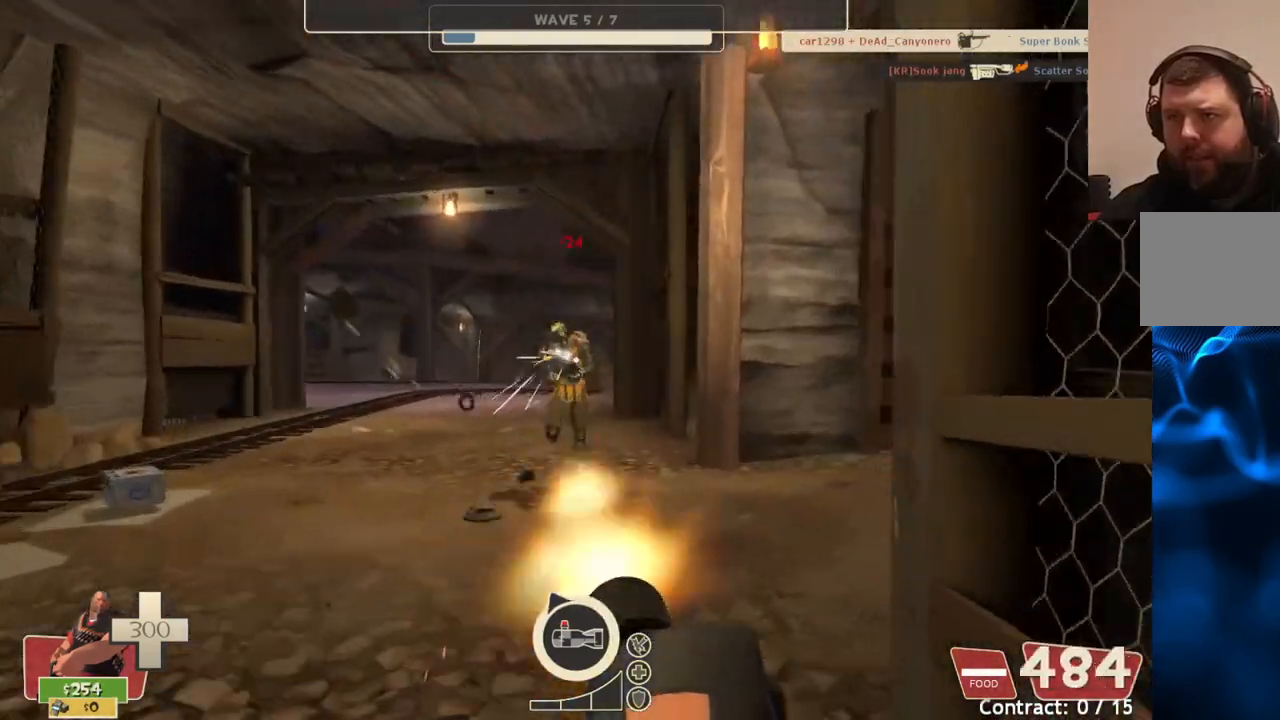
{"buttons": ["L2", "R2"], "left_stick": "up", "right_stick": "center", "events": []}
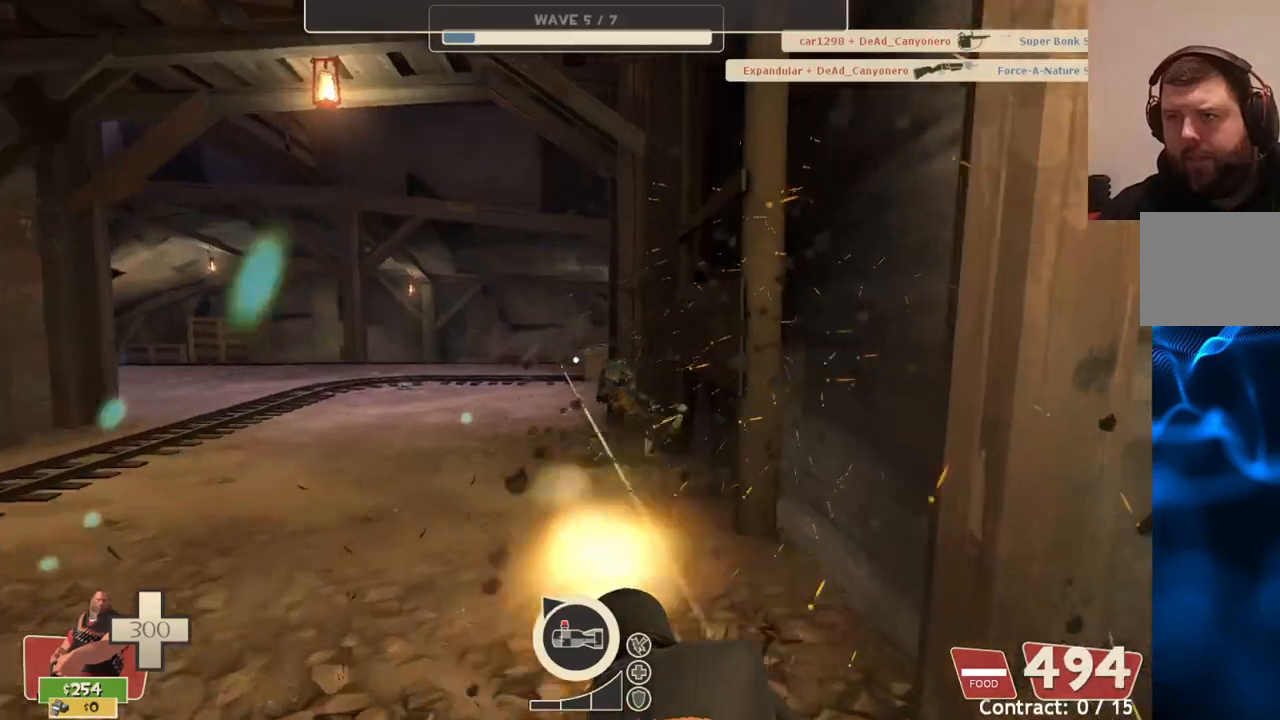
{"buttons": ["L2", "R2"], "left_stick": "up-left", "right_stick": "left", "events": [[17, "right_stick", "right"], [133, "right_stick", "center"], [167, "left_stick", "up-left"], [217, "right_stick", "left"], [300, "left_stick", "down-left"], [467, "left_stick", "up-left"]]}
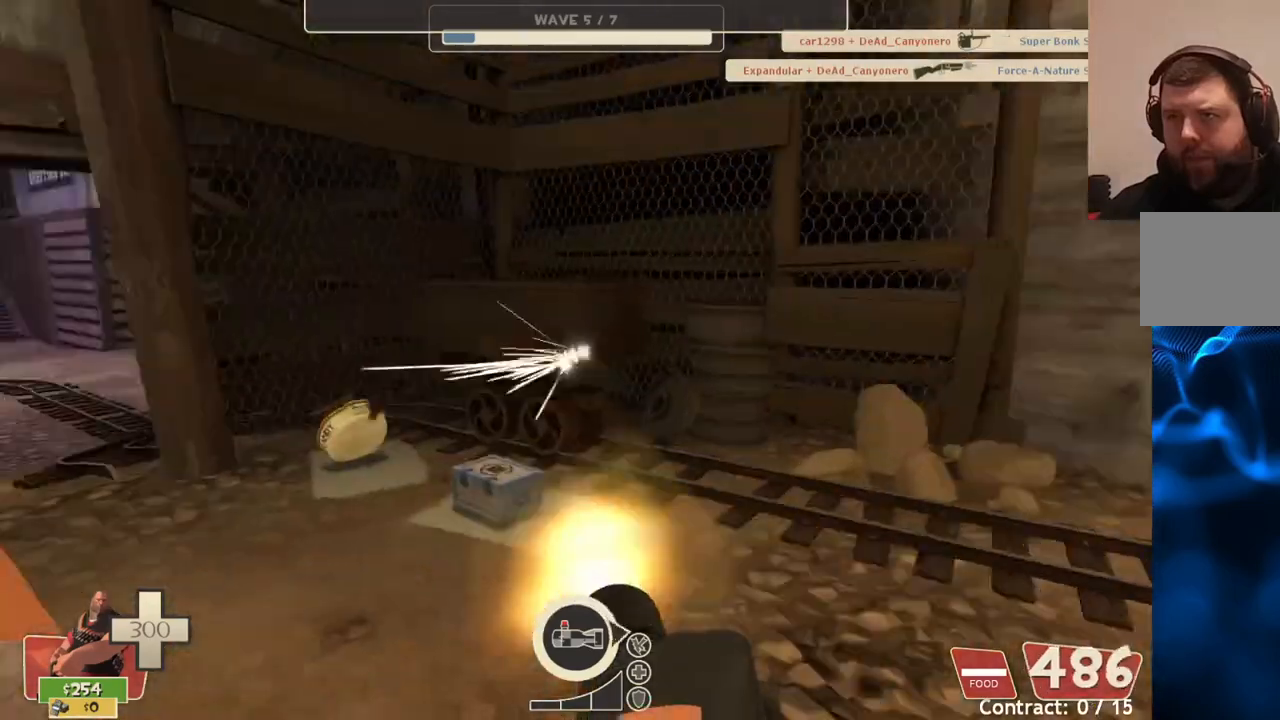
{"buttons": ["L2", "R2"], "left_stick": "up-left", "right_stick": "center", "events": [[33, "right_stick", "center"], [167, "right_stick", "left"], [333, "right_stick", "center"]]}
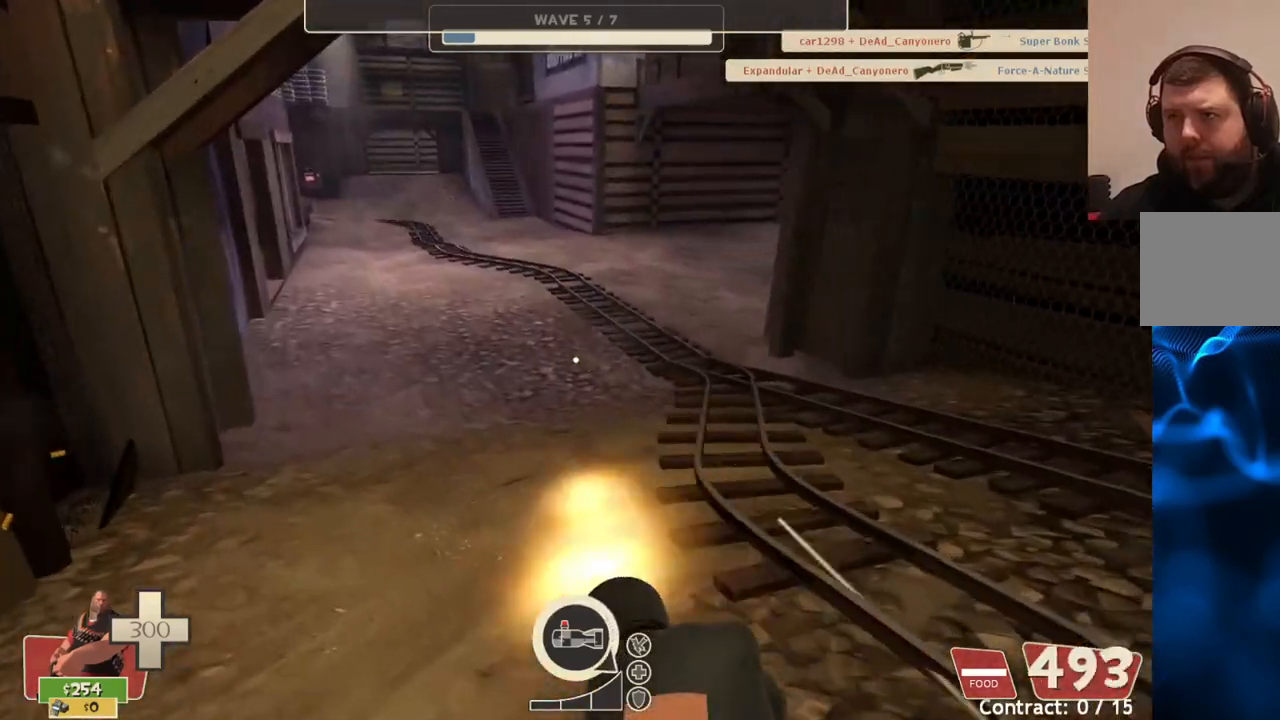
{"buttons": ["L2", "R2"], "left_stick": "up-left", "right_stick": "center", "events": []}
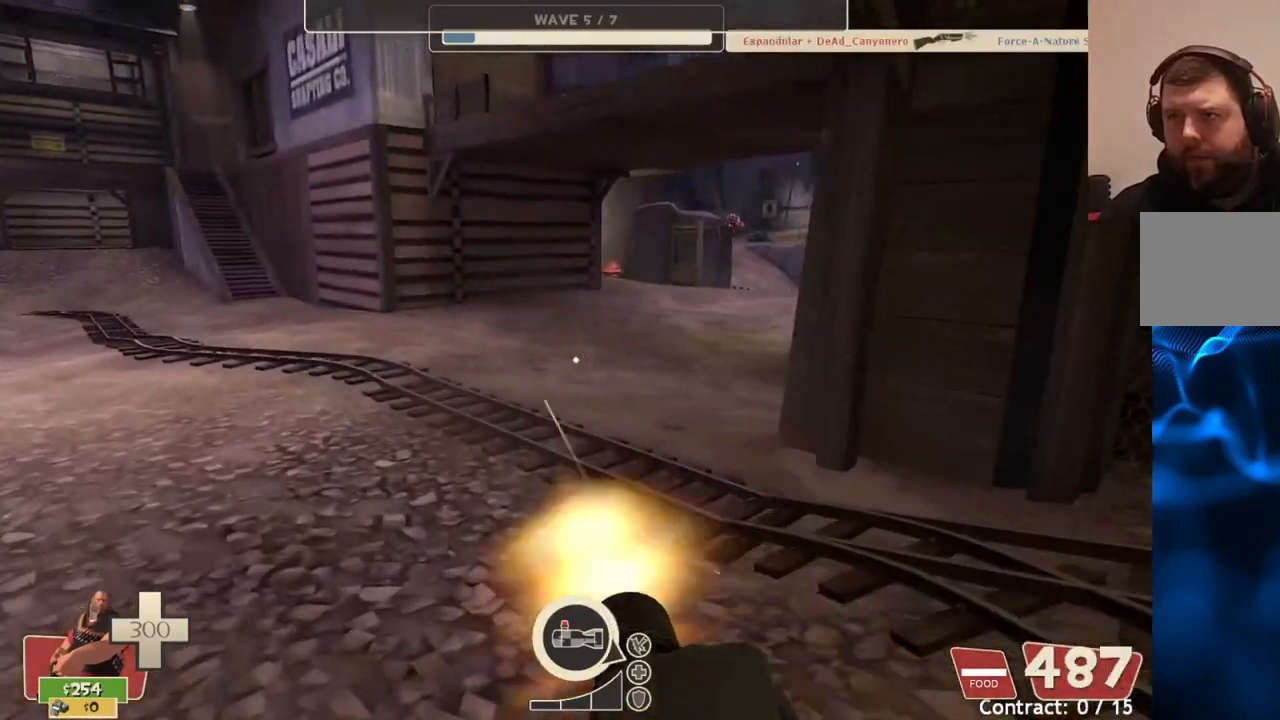
{"buttons": ["L2", "R2"], "left_stick": "up-left", "right_stick": "center", "events": []}
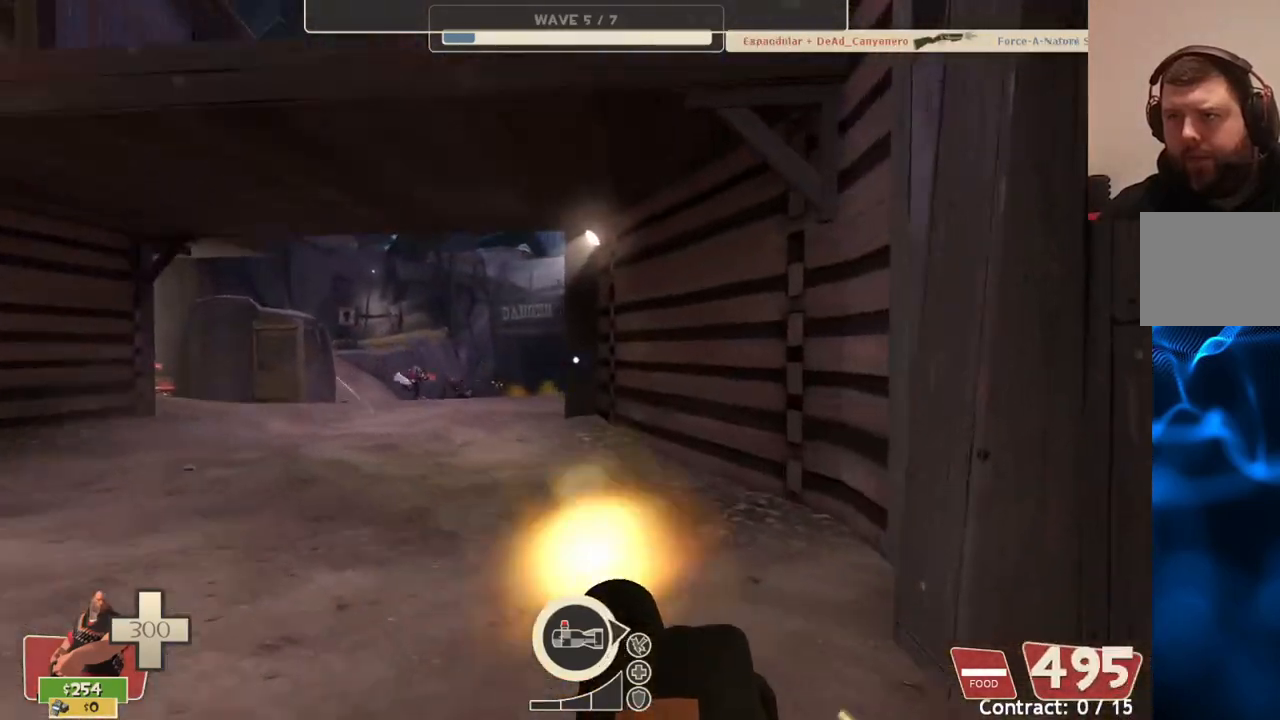
{"buttons": ["L2", "R2"], "left_stick": "up-left", "right_stick": "center", "events": []}
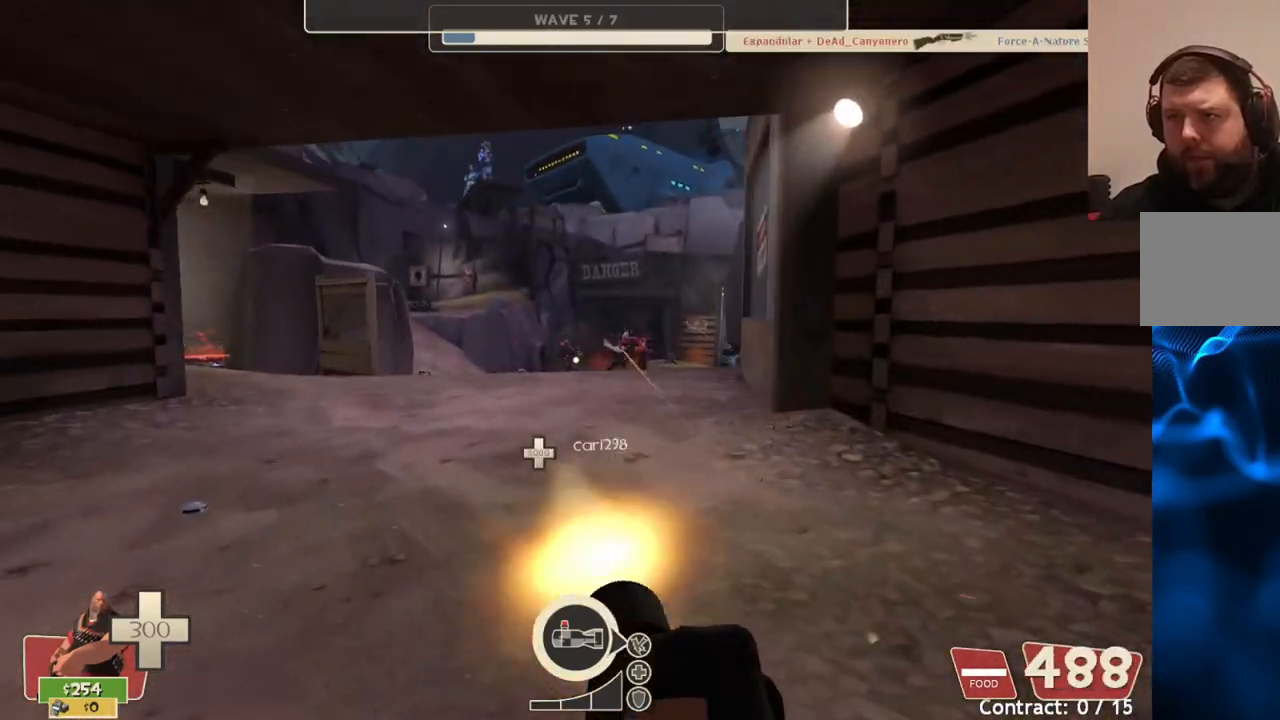
{"buttons": ["L2", "R2"], "left_stick": "up-left", "right_stick": "center", "events": []}
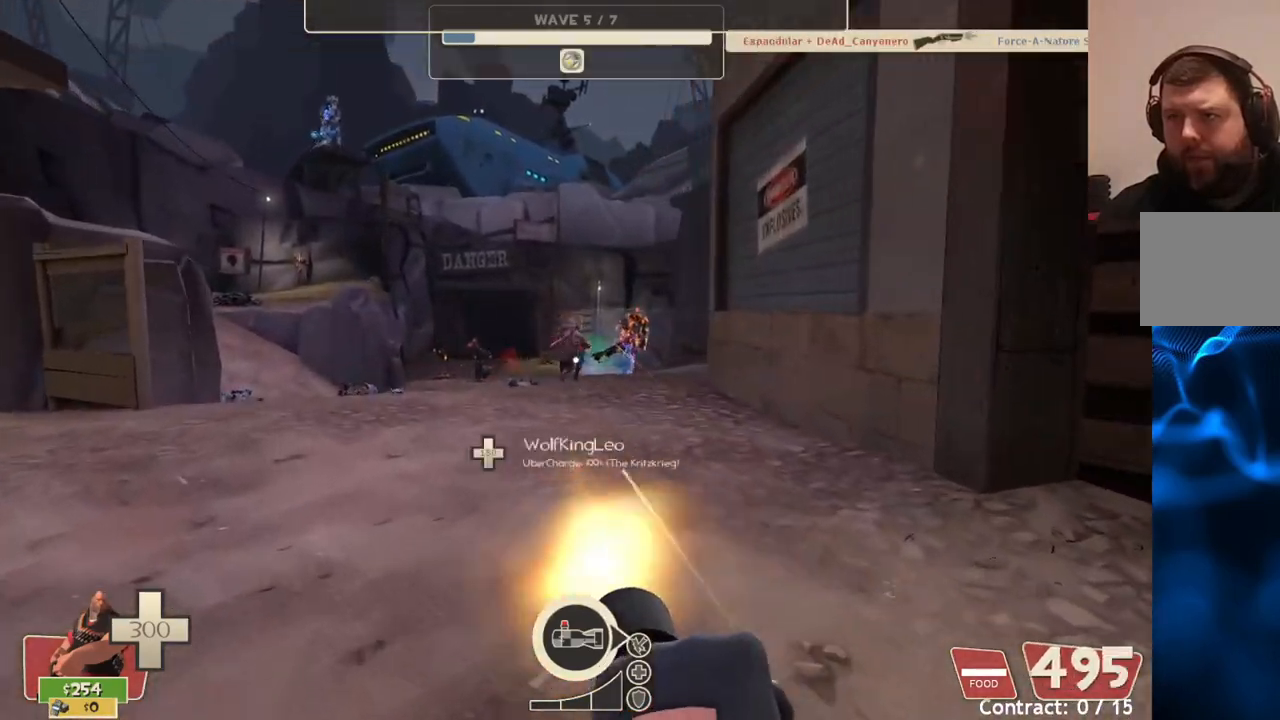
{"buttons": ["L2", "R2"], "left_stick": "up-left", "right_stick": "center", "events": []}
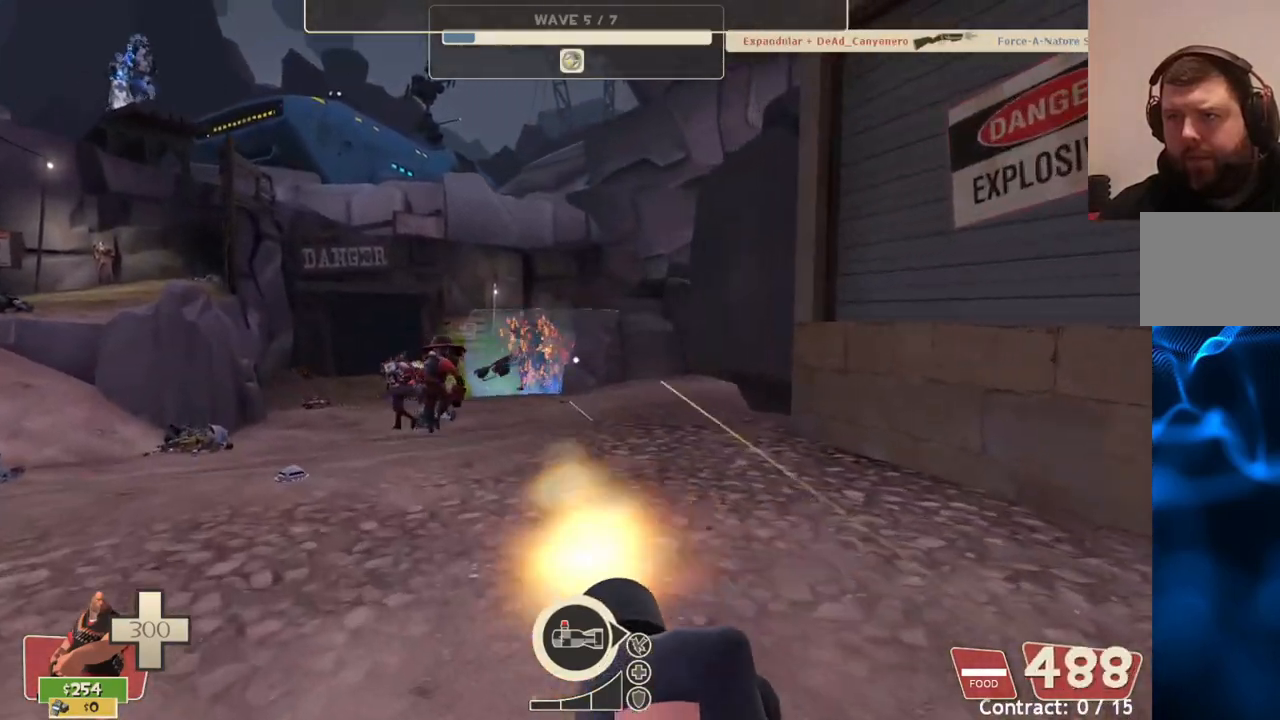
{"buttons": ["L2", "R2"], "left_stick": "center", "right_stick": "center", "events": [[450, "left_stick", "center"]]}
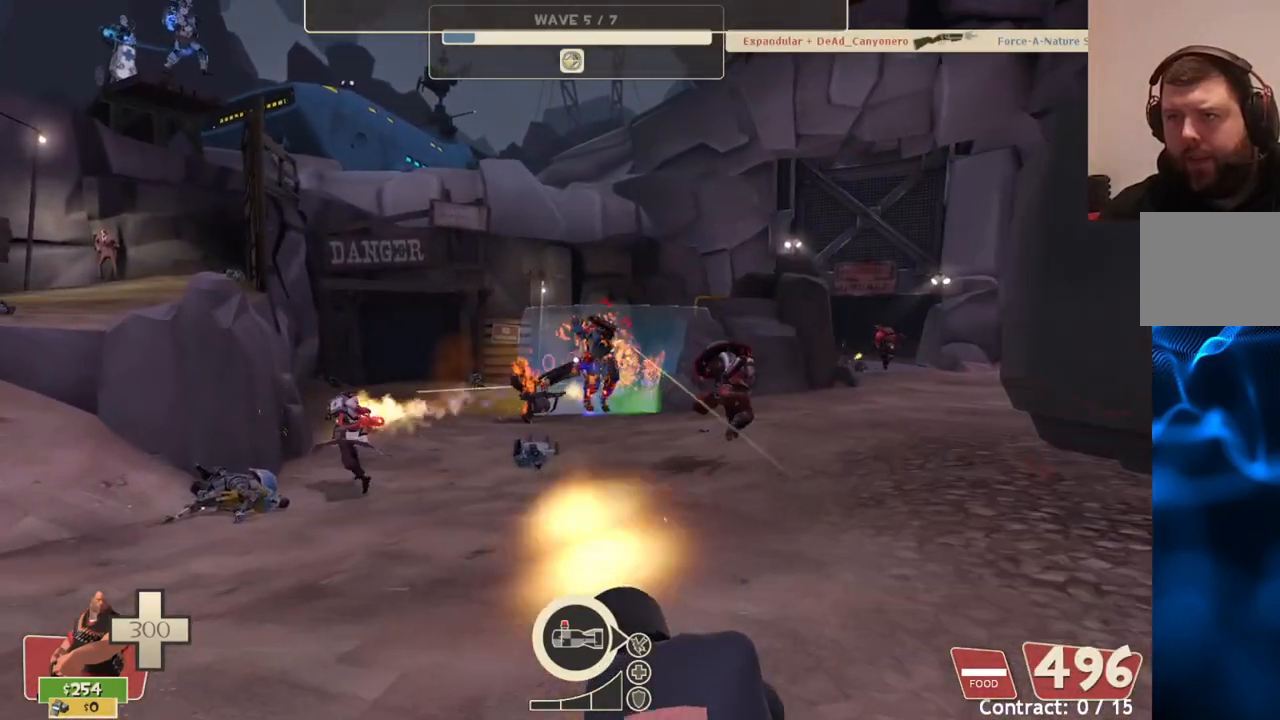
{"buttons": ["L2", "R2"], "left_stick": "down-right", "right_stick": "center", "events": [[483, "left_stick", "down-right"]]}
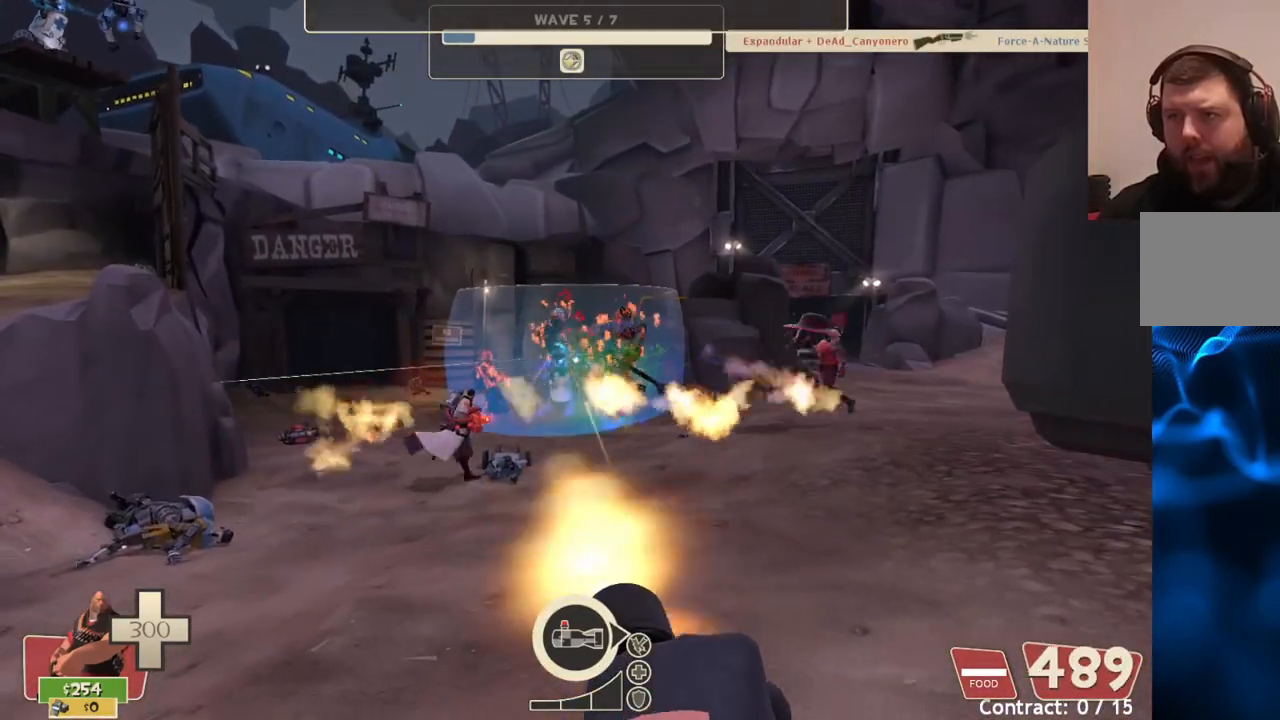
{"buttons": ["L2", "R2"], "left_stick": "down-left", "right_stick": "center", "events": [[83, "left_stick", "center"], [300, "left_stick", "down"], [467, "left_stick", "down-left"]]}
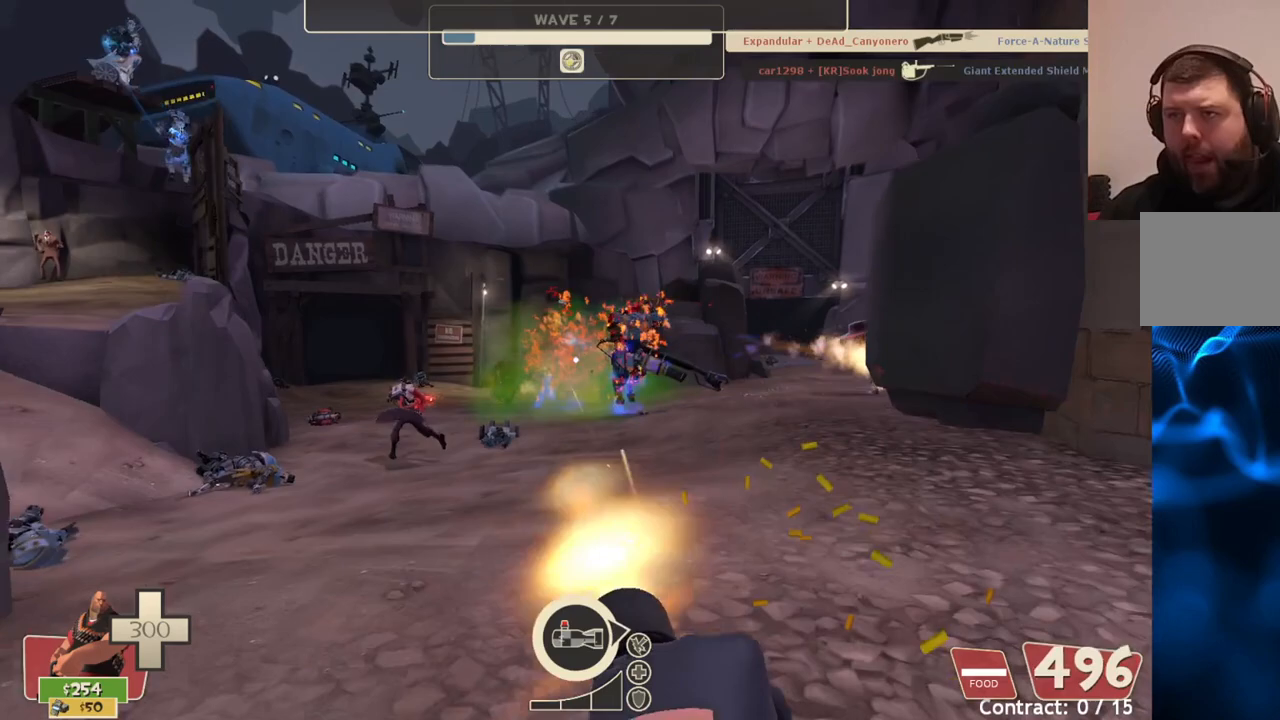
{"buttons": ["L2", "R2"], "left_stick": "center", "right_stick": "center", "events": [[67, "left_stick", "center"]]}
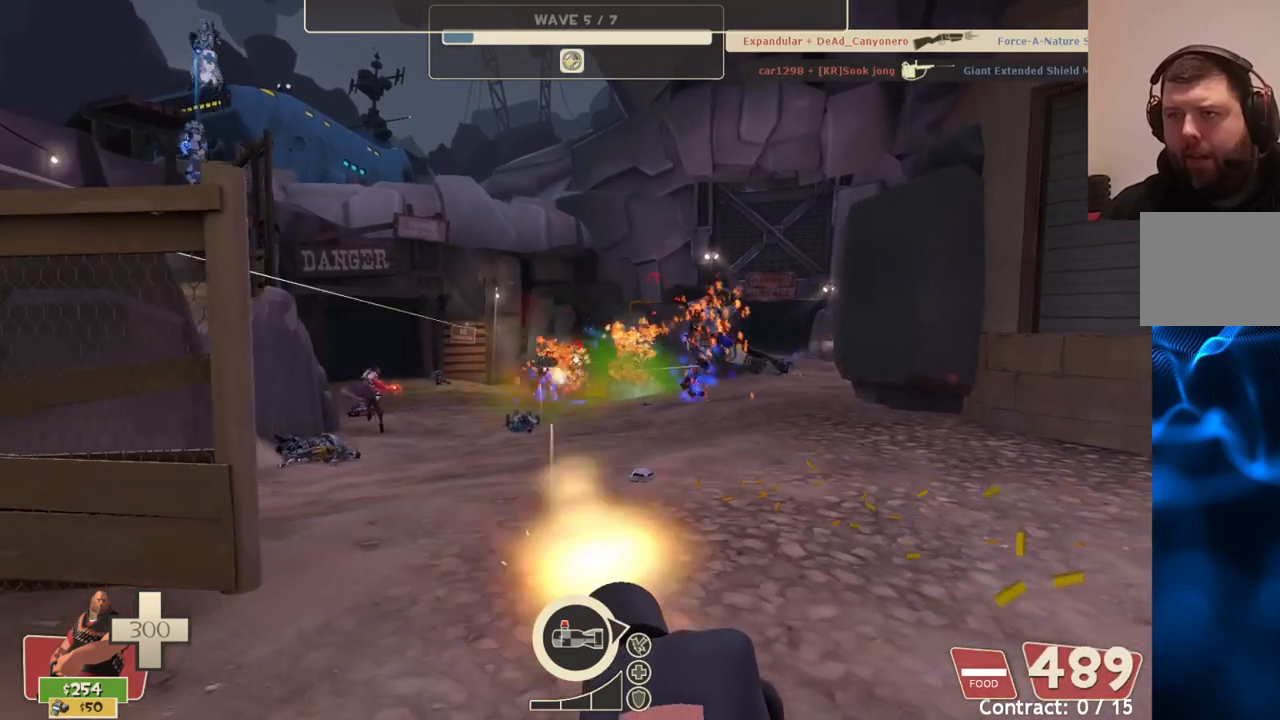
{"buttons": ["L2", "R2"], "left_stick": "center", "right_stick": "center", "events": []}
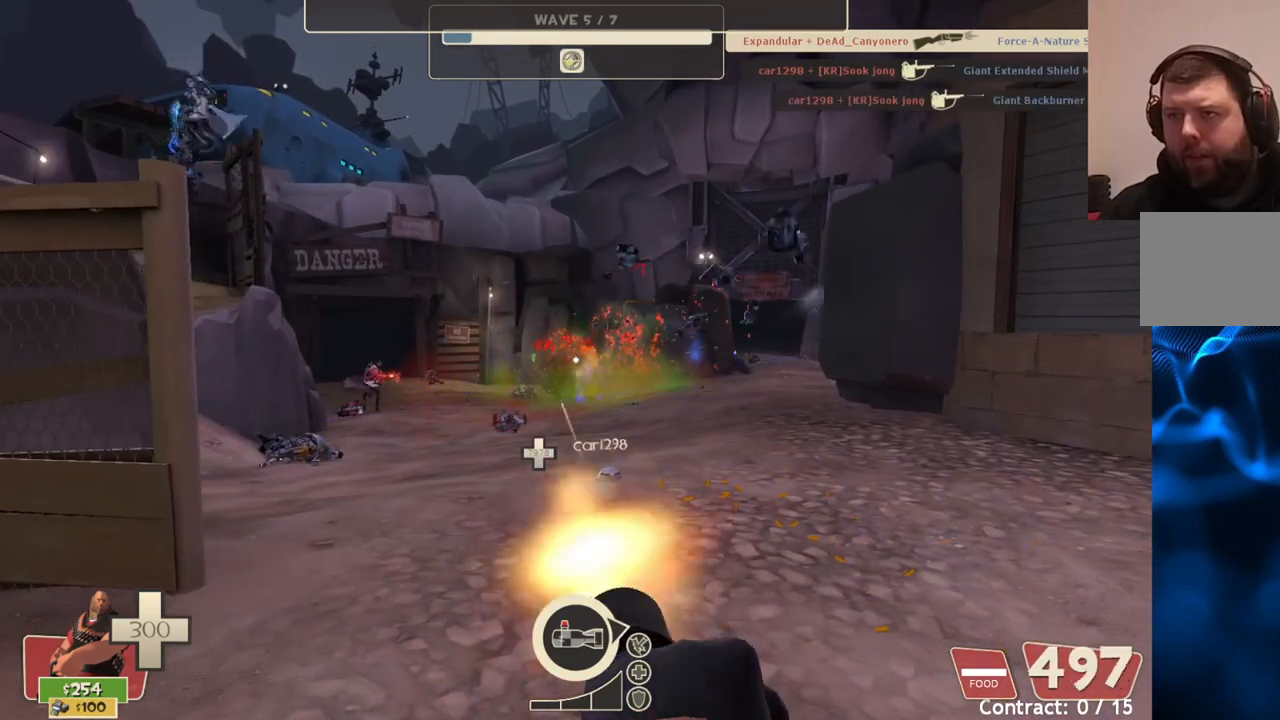
{"buttons": ["L2", "R2"], "left_stick": "up", "right_stick": "center", "events": [[267, "left_stick", "up"]]}
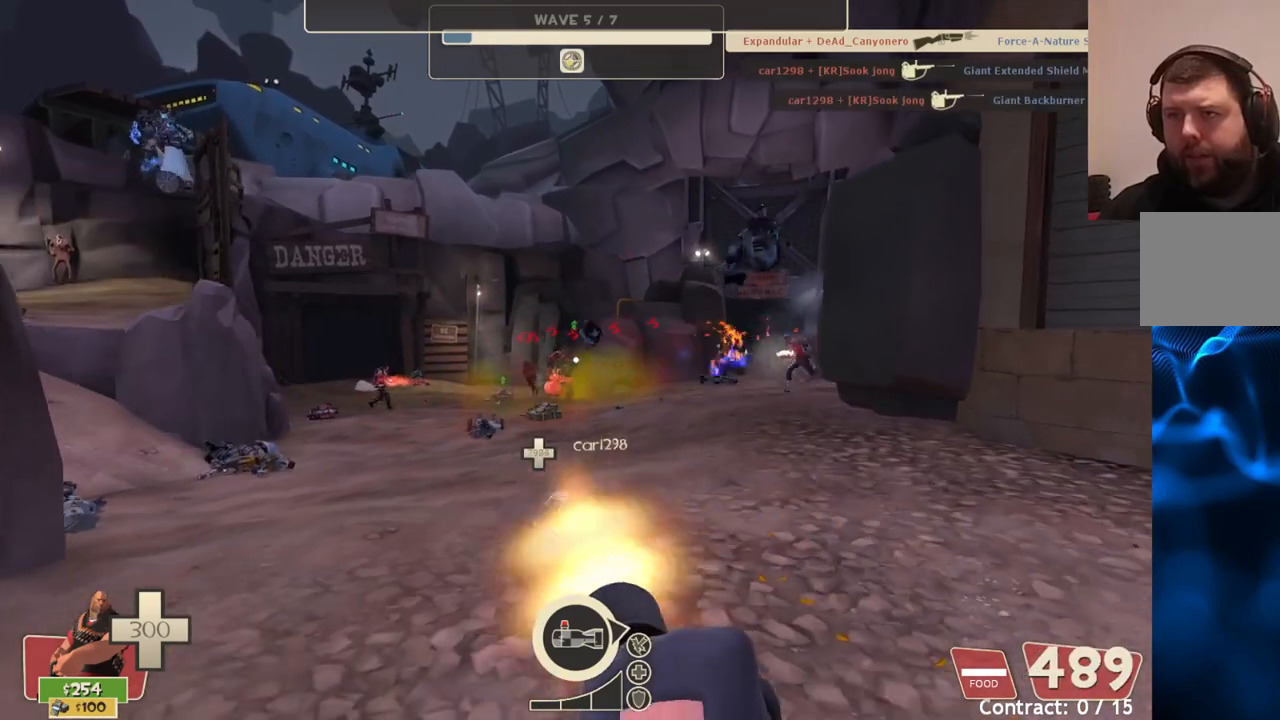
{"buttons": ["L2", "R2"], "left_stick": "center", "right_stick": "down-left", "events": [[17, "left_stick", "center"], [467, "right_stick", "down-left"]]}
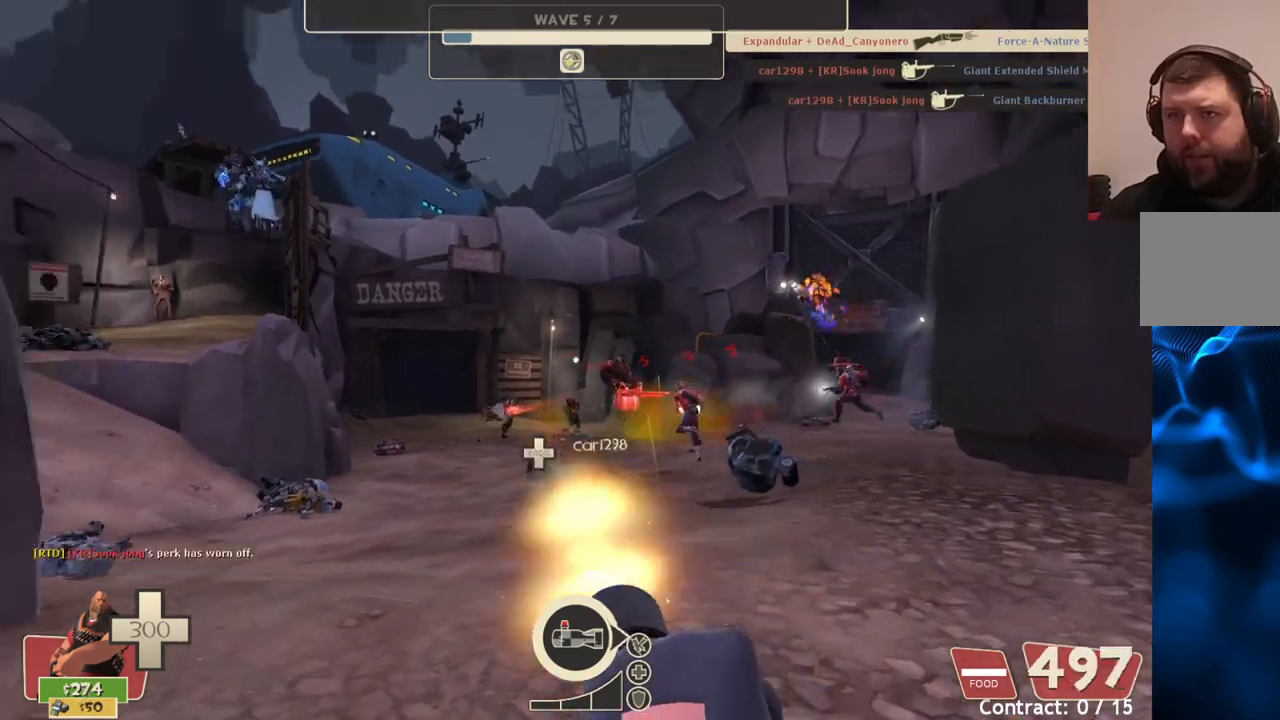
{"buttons": ["L2", "R2"], "left_stick": "center", "right_stick": "center", "events": [[33, "left_stick", "up"], [83, "right_stick", "center"], [333, "left_stick", "center"]]}
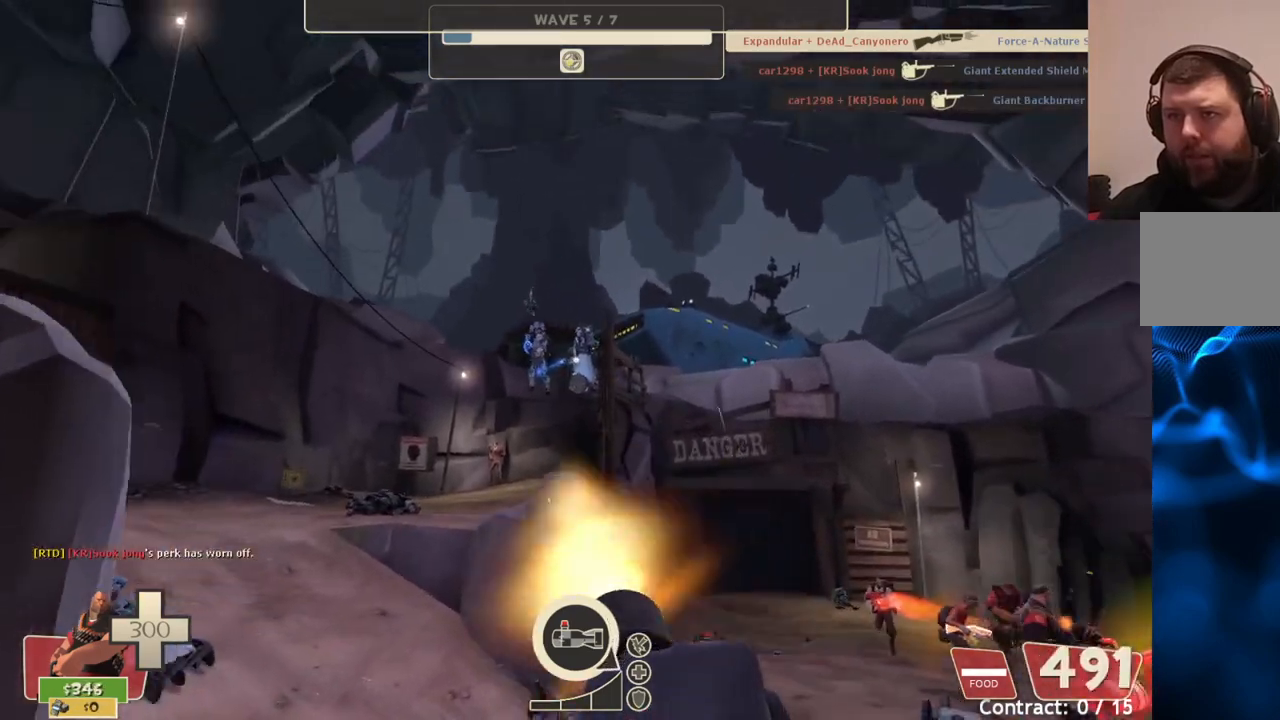
{"buttons": ["L2", "R2"], "left_stick": "center", "right_stick": "center", "events": []}